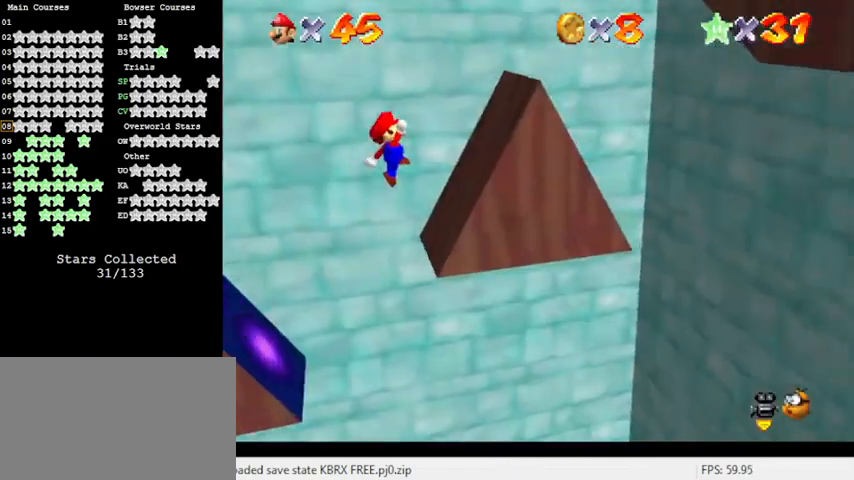
Gameplay with keyboard; each line is a JSON object with the keys held at the frame after it. "events" lists presses ("down") and releases ("up") of "a", "c", "ctrl", "d", "down", "left", "return", "right", "s", "shift", "up", "w", "x" and "y" between this image and that frame as [ms after this image, input, new state], when the widget could be followed in between. No other keys are recorded. Mouse input is not recorded.
{"keys": ["right"], "events": [[133, "right", "down"], [167, "left", "up"], [233, "shift", "up"]]}
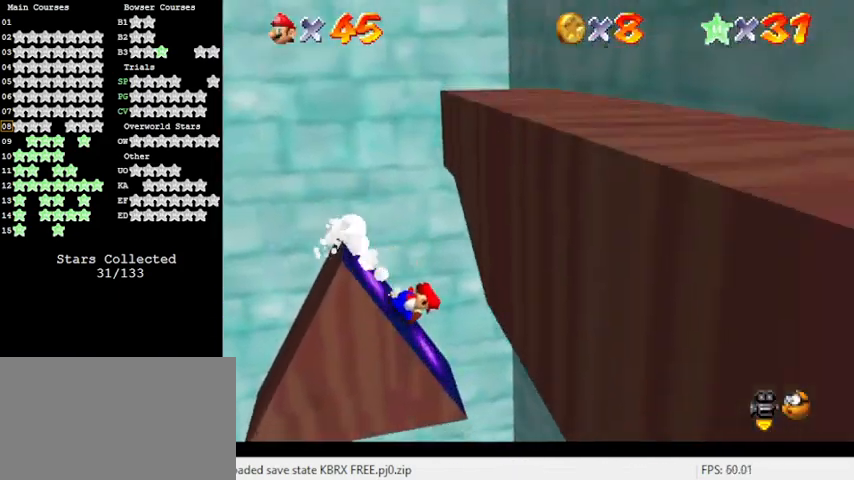
{"keys": ["down", "right", "shift"], "events": [[33, "shift", "down"], [133, "return", "down"], [267, "return", "up"], [333, "shift", "up"], [400, "down", "down"], [433, "shift", "down"]]}
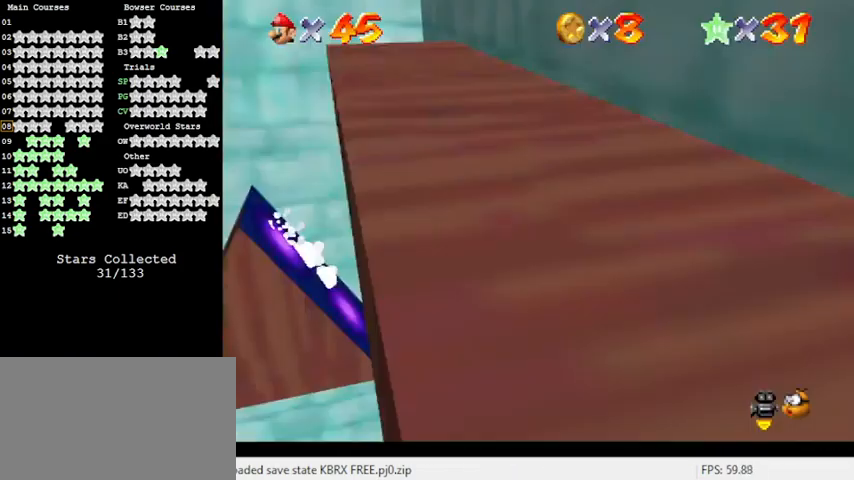
{"keys": ["down", "right", "shift"], "events": [[167, "shift", "up"], [200, "shift", "down"]]}
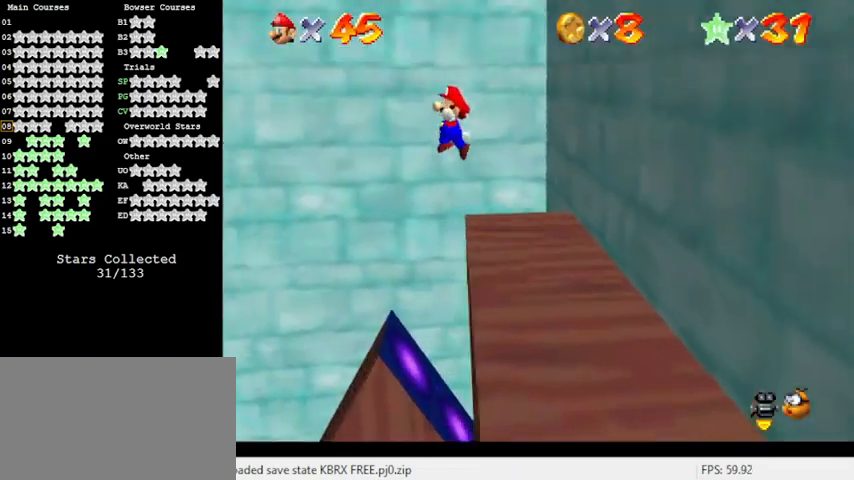
{"keys": ["down", "right", "shift"], "events": []}
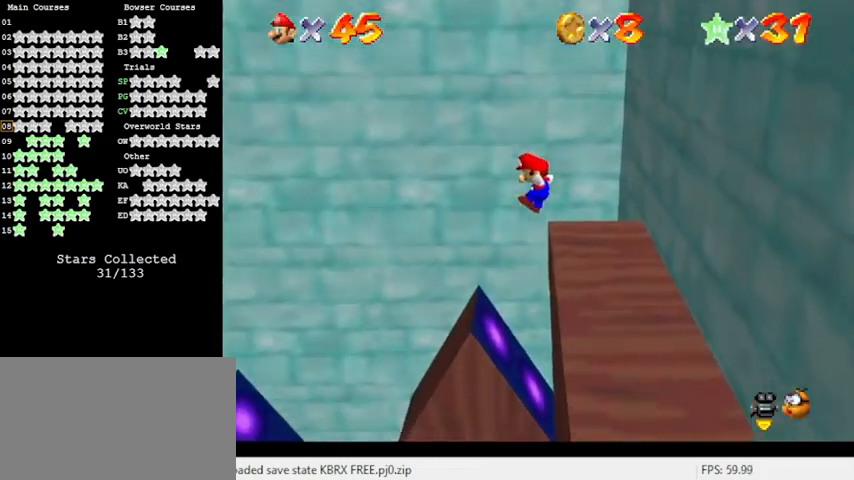
{"keys": ["right"], "events": [[133, "shift", "up"], [233, "shift", "down"], [400, "a", "down"], [400, "down", "up"], [400, "shift", "up"], [500, "a", "up"]]}
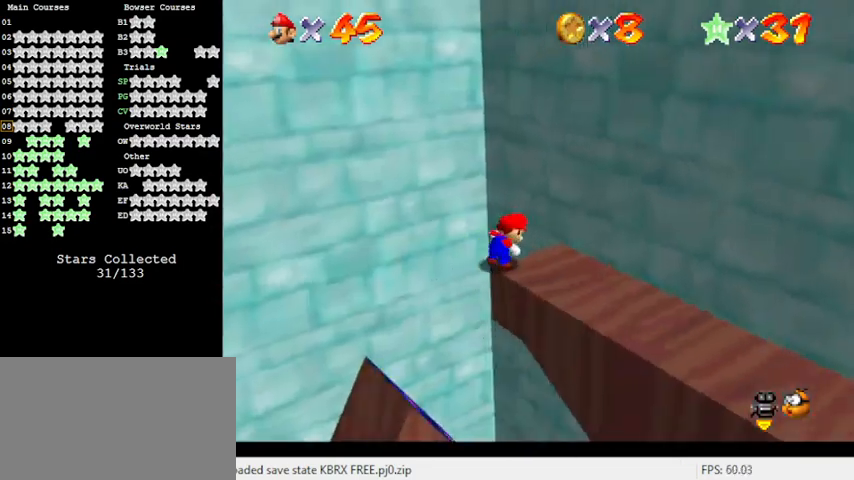
{"keys": ["right", "shift"], "events": [[100, "a", "down"], [267, "a", "up"], [467, "shift", "down"]]}
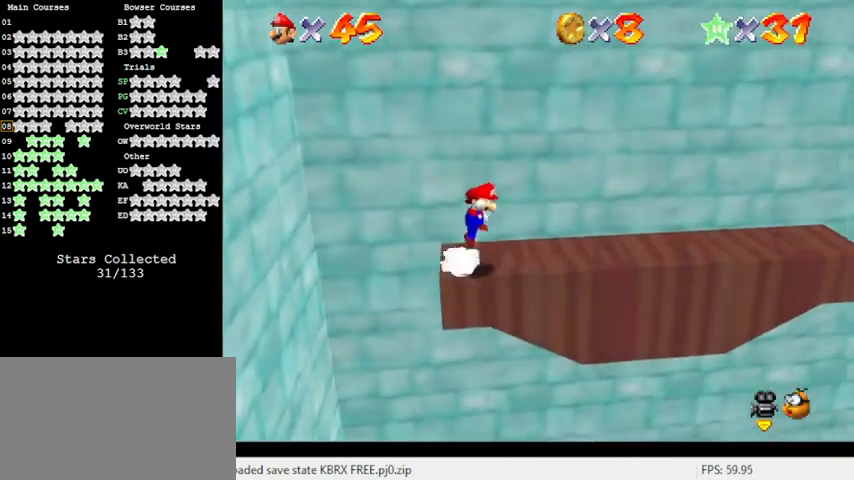
{"keys": ["up"], "events": [[67, "up", "down"], [133, "shift", "up"], [200, "a", "down"], [333, "a", "up"], [400, "right", "up"]]}
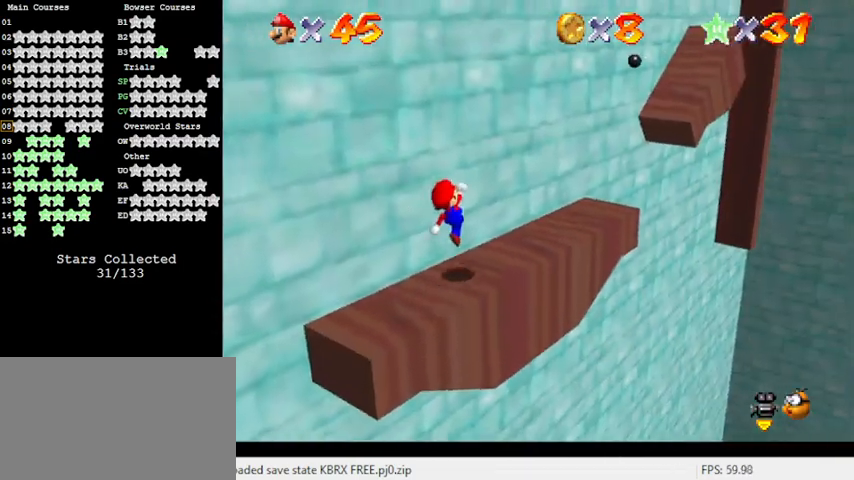
{"keys": ["d"], "events": [[133, "up", "up"], [500, "d", "down"]]}
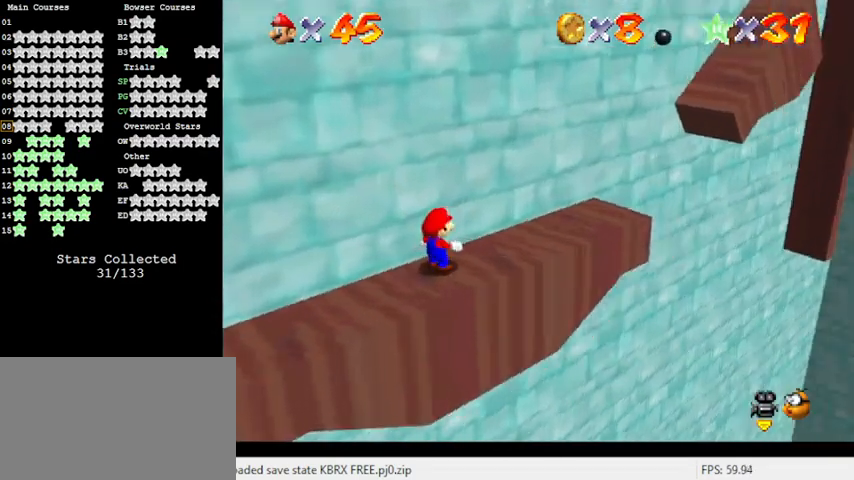
{"keys": ["a"], "events": [[133, "d", "up"], [233, "a", "down"], [367, "a", "up"], [500, "a", "down"]]}
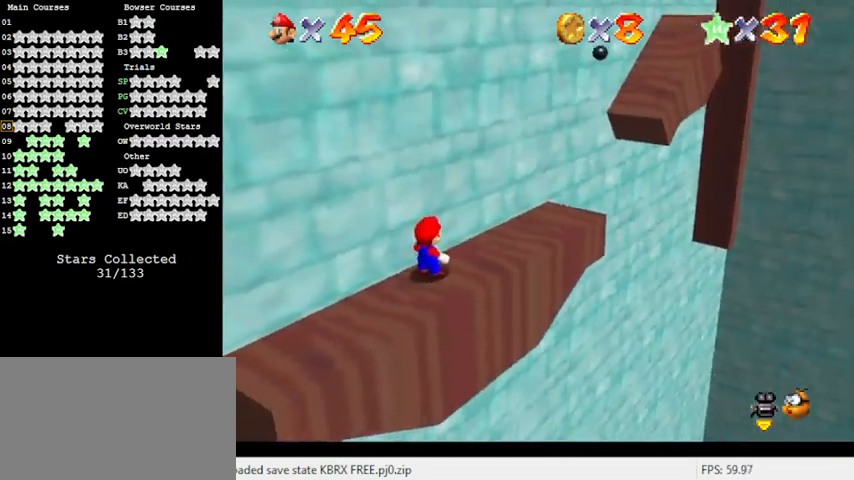
{"keys": [], "events": [[167, "a", "up"]]}
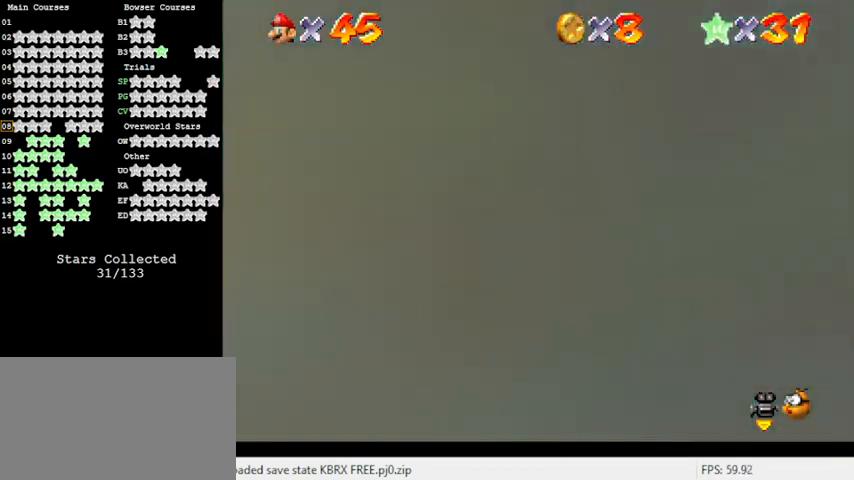
{"keys": [], "events": [[133, "w", "down"], [267, "w", "up"]]}
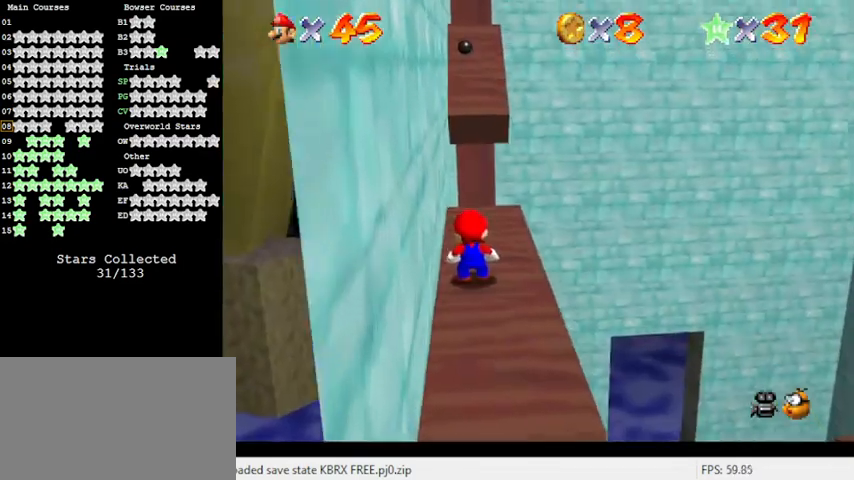
{"keys": ["right"], "events": [[100, "shift", "down"], [200, "right", "down"], [233, "shift", "up"]]}
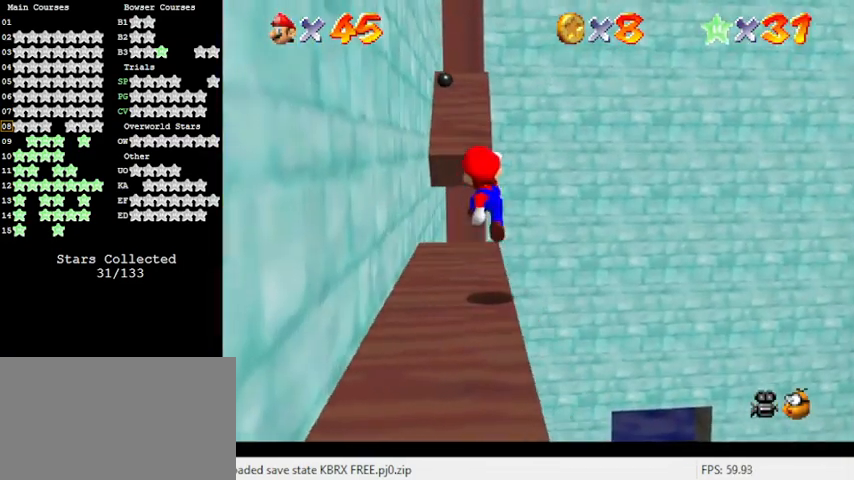
{"keys": [], "events": [[33, "right", "up"], [267, "shift", "down"], [367, "right", "down"], [400, "right", "up"], [400, "shift", "up"]]}
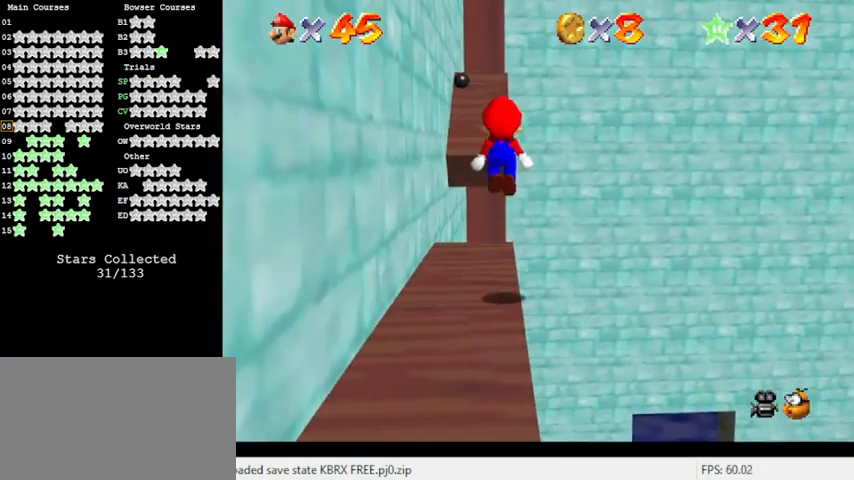
{"keys": [], "events": []}
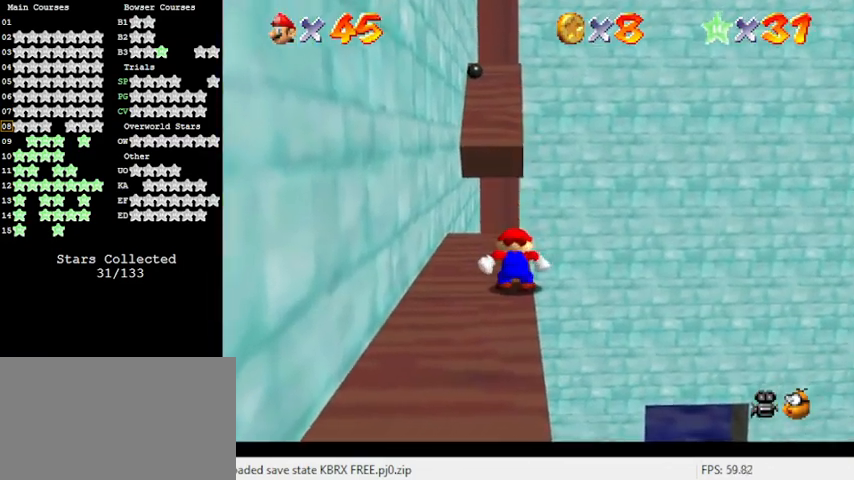
{"keys": [], "events": [[100, "d", "down"], [100, "s", "down"], [133, "s", "up"], [200, "d", "up"], [233, "s", "down"], [267, "d", "down"], [333, "s", "up"], [367, "d", "up"]]}
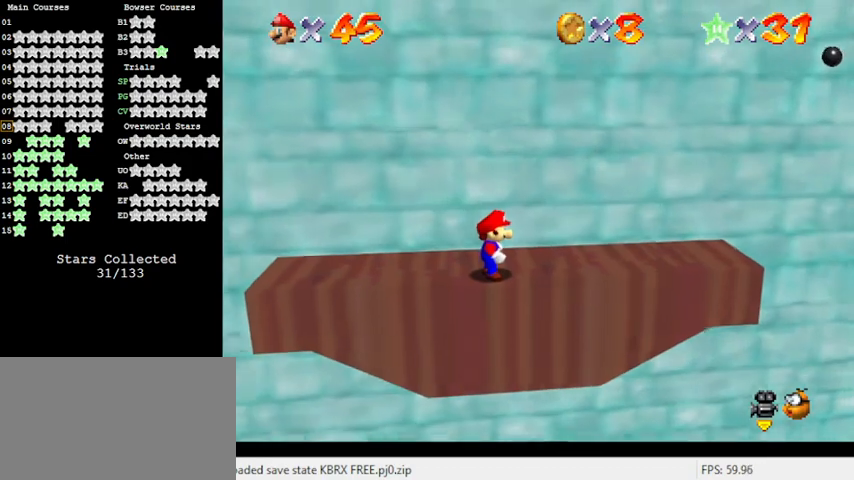
{"keys": ["right", "shift"], "events": [[167, "right", "down"], [367, "shift", "down"]]}
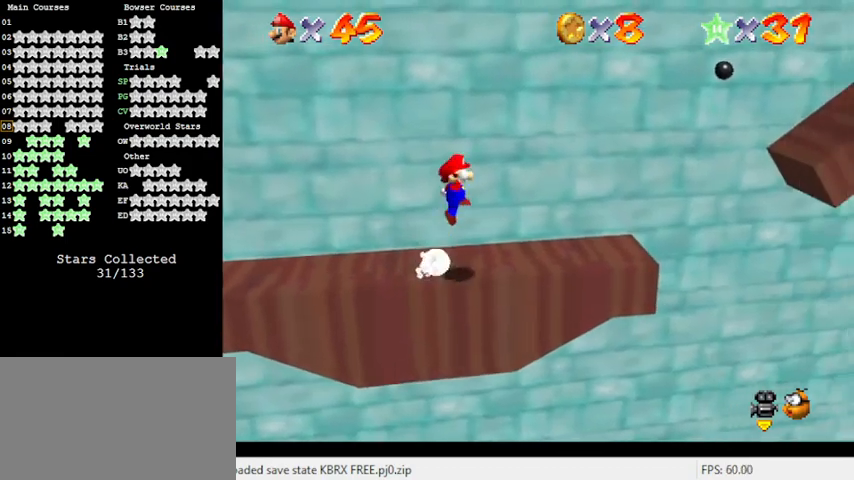
{"keys": ["ctrl", "left"], "events": [[133, "right", "up"], [167, "left", "down"], [167, "shift", "up"], [467, "ctrl", "down"]]}
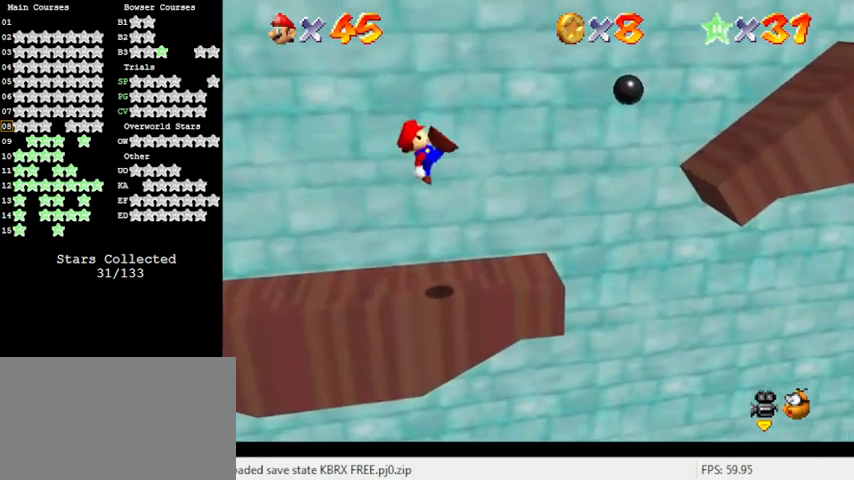
{"keys": ["left"], "events": [[67, "ctrl", "up"]]}
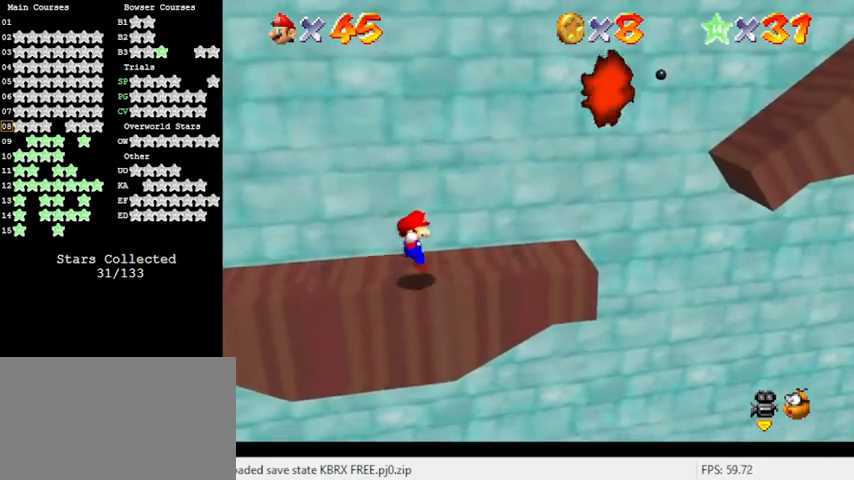
{"keys": ["right"], "events": [[67, "left", "up"], [133, "shift", "down"], [233, "ctrl", "down"], [267, "left", "down"], [400, "ctrl", "up"], [400, "left", "up"], [400, "shift", "up"], [467, "right", "down"]]}
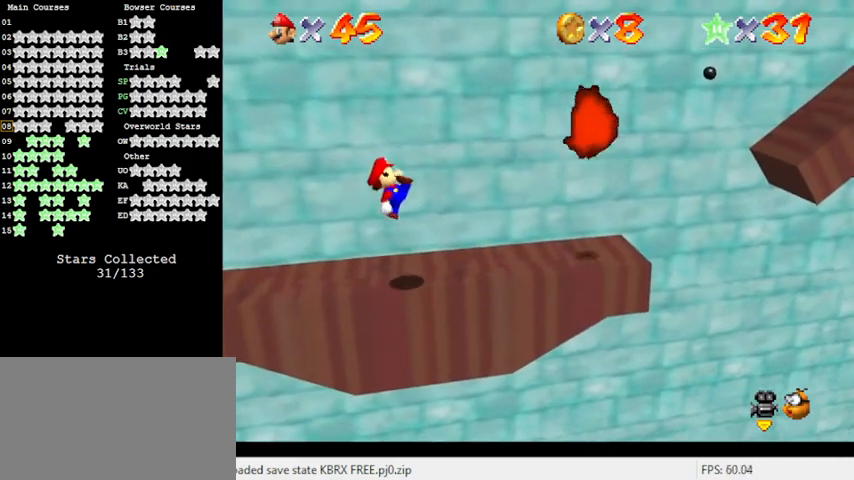
{"keys": ["right", "shift"], "events": [[133, "right", "up"], [267, "shift", "down"], [433, "right", "down"]]}
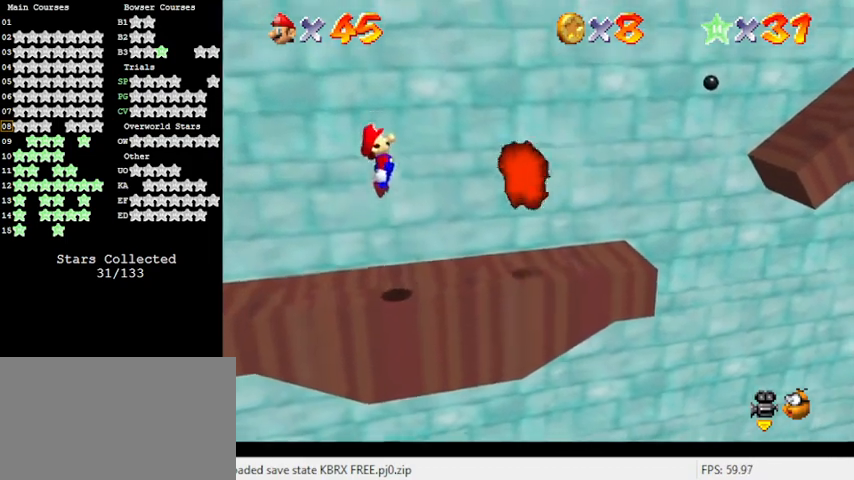
{"keys": [], "events": [[267, "ctrl", "down"], [433, "ctrl", "up"], [433, "shift", "up"], [467, "right", "up"]]}
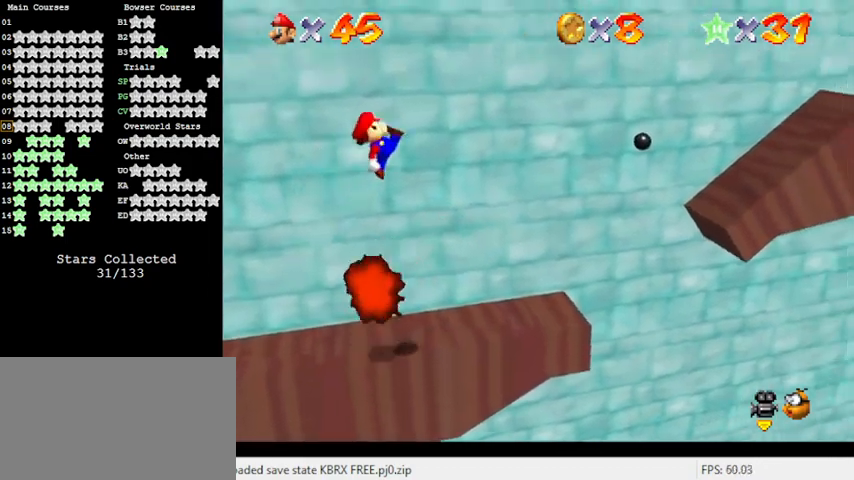
{"keys": ["right", "shift"], "events": [[133, "right", "down"], [500, "shift", "down"]]}
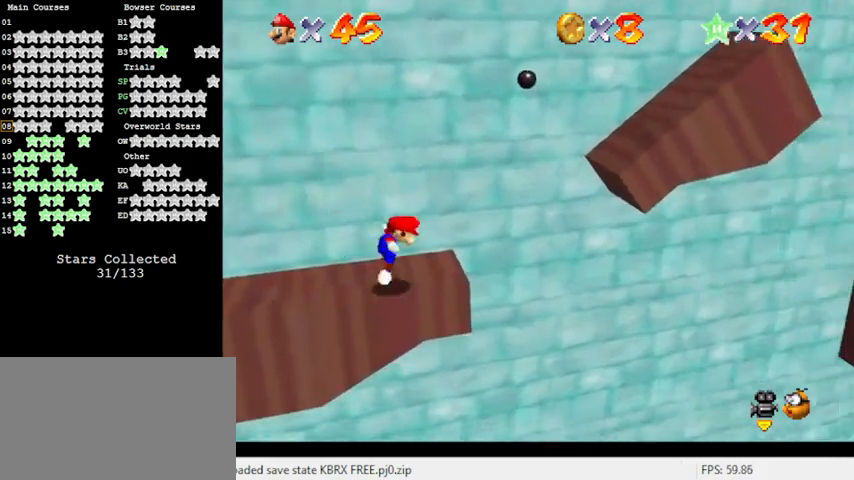
{"keys": ["right", "shift"], "events": []}
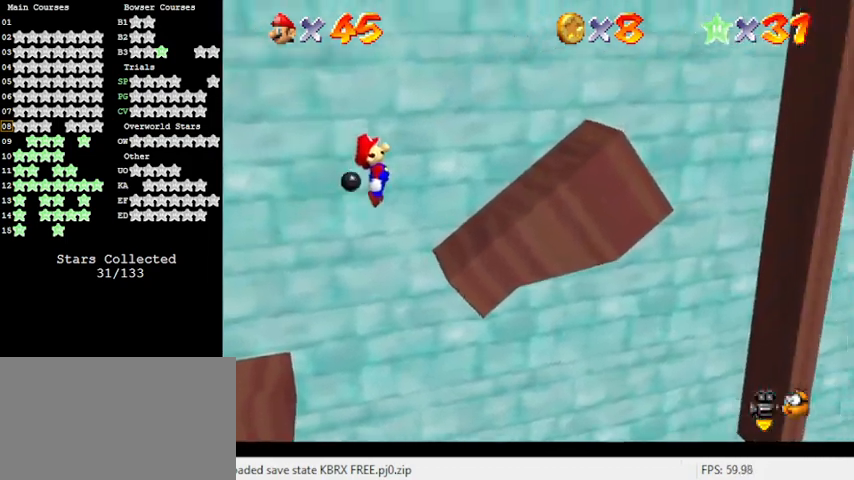
{"keys": ["left", "shift"], "events": [[233, "shift", "up"], [300, "shift", "down"], [433, "left", "down"], [433, "right", "up"]]}
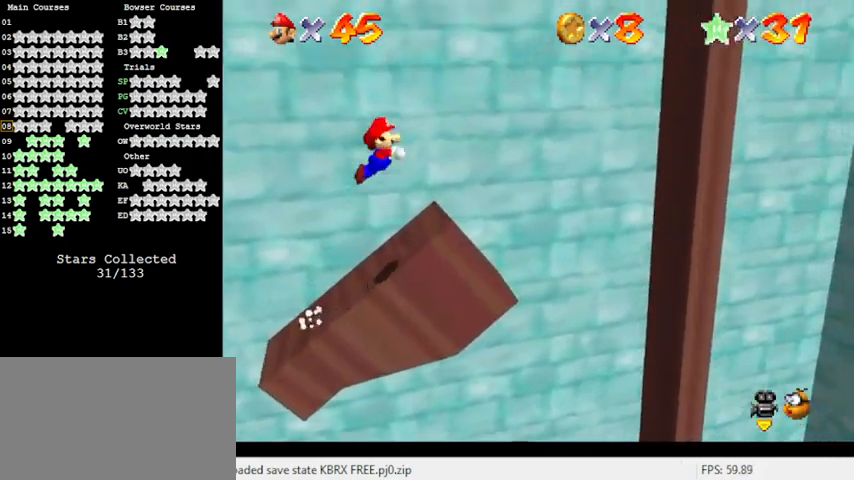
{"keys": [], "events": [[167, "left", "up"], [200, "shift", "up"]]}
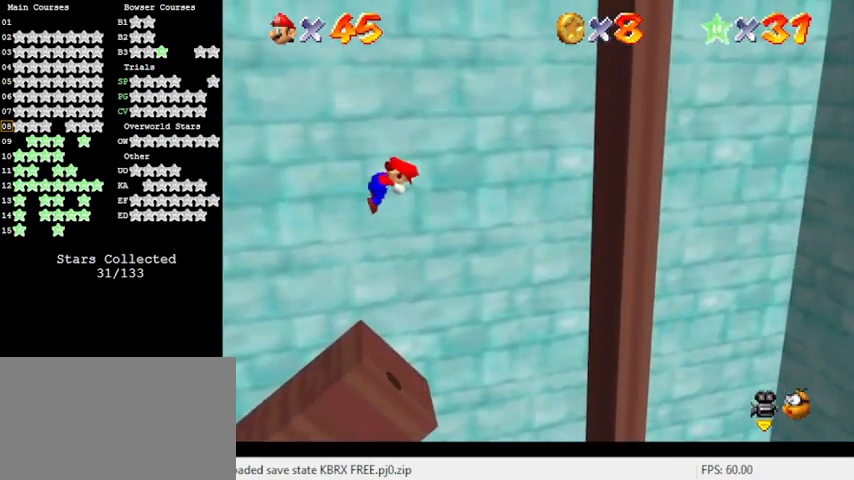
{"keys": ["left"], "events": [[33, "left", "down"], [67, "y", "down"], [167, "shift", "down"], [400, "shift", "up"], [400, "y", "up"]]}
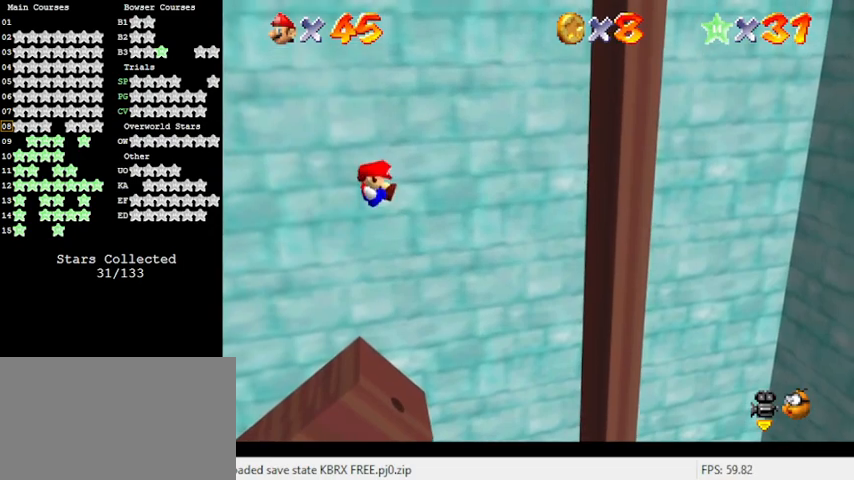
{"keys": ["left"], "events": []}
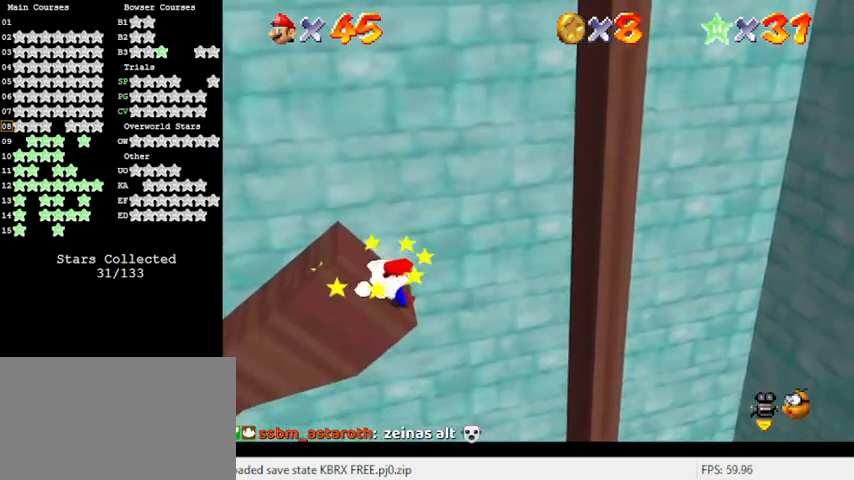
{"keys": ["left", "shift"], "events": [[100, "shift", "down"]]}
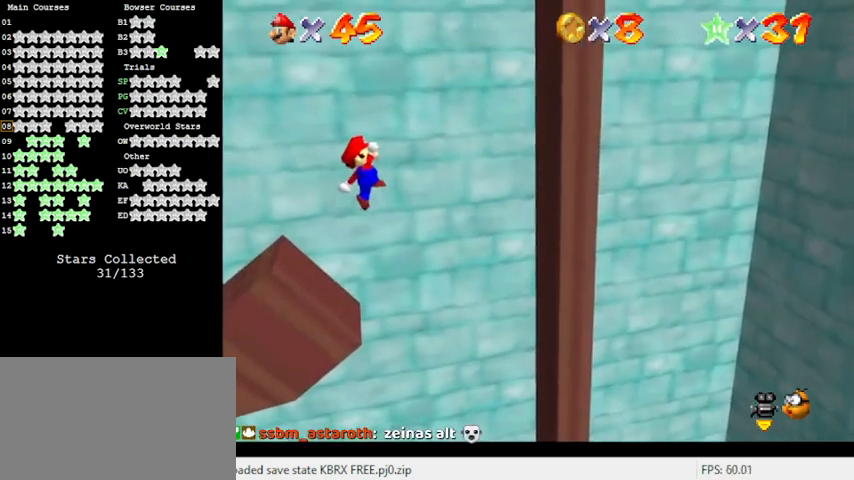
{"keys": ["left"], "events": [[67, "left", "up"], [67, "shift", "up"], [200, "left", "down"], [233, "ctrl", "down"], [433, "ctrl", "up"]]}